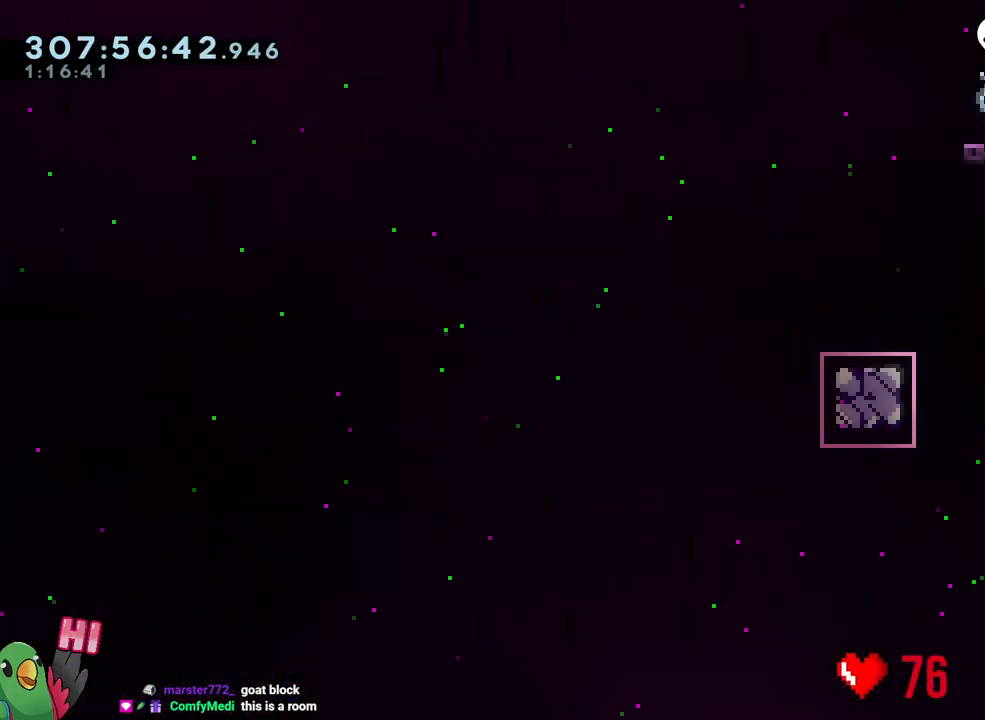
Gameplay with a controller (Nintendo layout); each line is a JSON object with the inputs held at the frame after it. "events" lists button and stick changes between this image and that frame as [ms after this image, input, new state], when the widget could be followed in between. Not read: L3.
{"buttons": ["B", "L2", "R1"], "left_stick": "up-left", "right_stick": "center", "events": [[283, "Y", "down"], [283, "left_stick", "left"], [433, "Y", "up"], [450, "left_stick", "up-left"], [500, "B", "down"]]}
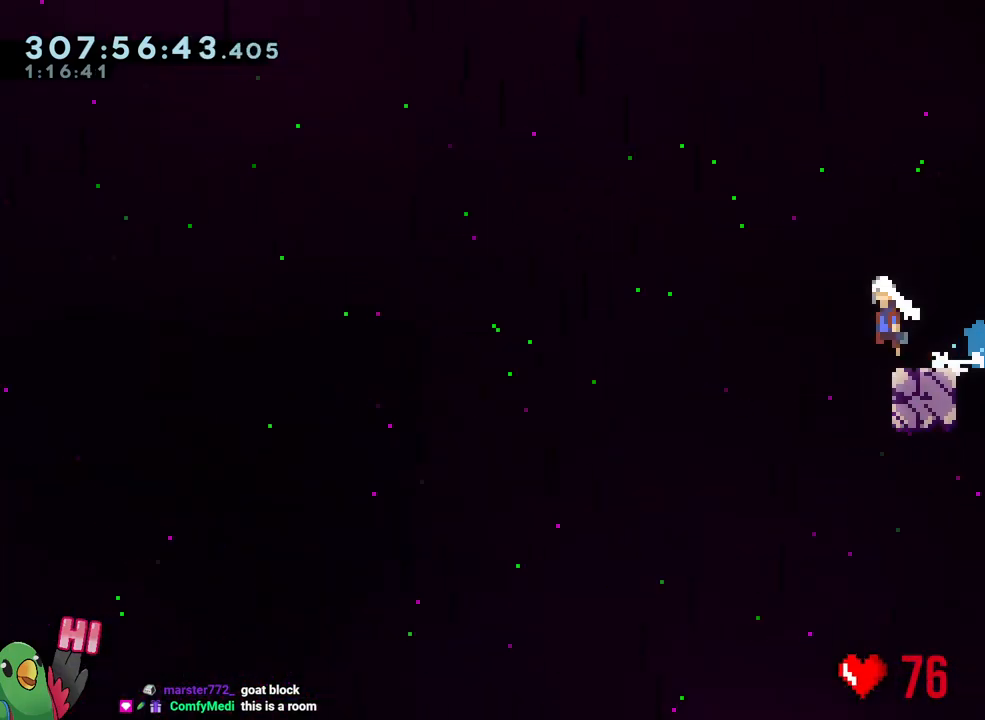
{"buttons": ["B", "Y", "R1"], "left_stick": "up-left", "right_stick": "center", "events": [[17, "L2", "up"], [500, "Y", "down"]]}
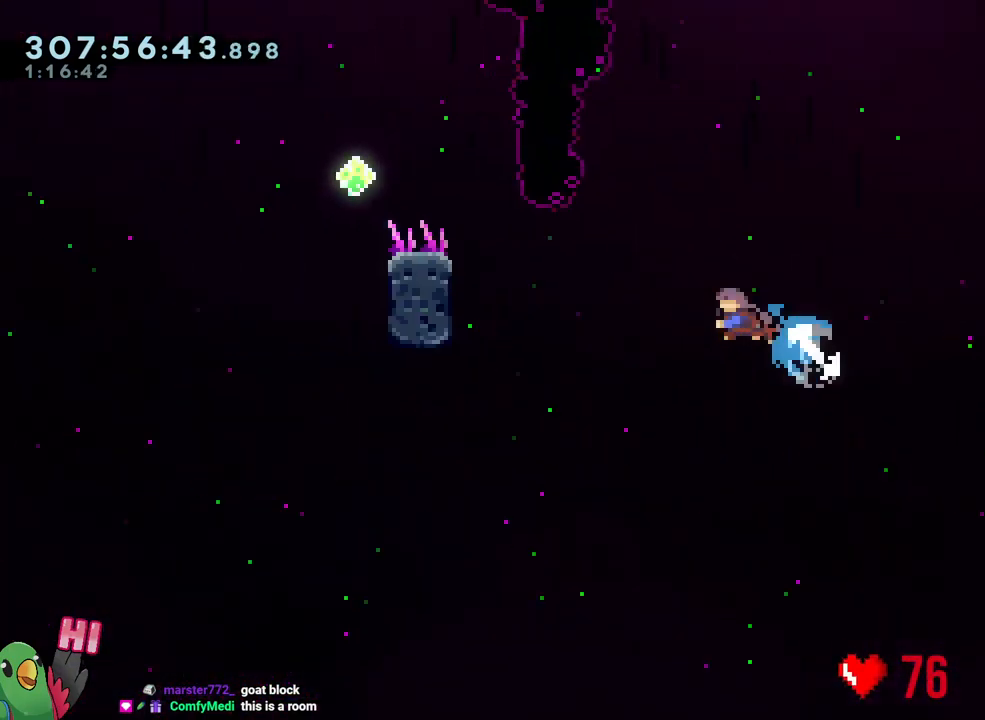
{"buttons": [], "left_stick": "center", "right_stick": "center", "events": [[117, "Y", "up"], [150, "R1", "up"], [300, "R2", "down"], [300, "left_stick", "center"], [383, "B", "up"], [417, "R2", "up"]]}
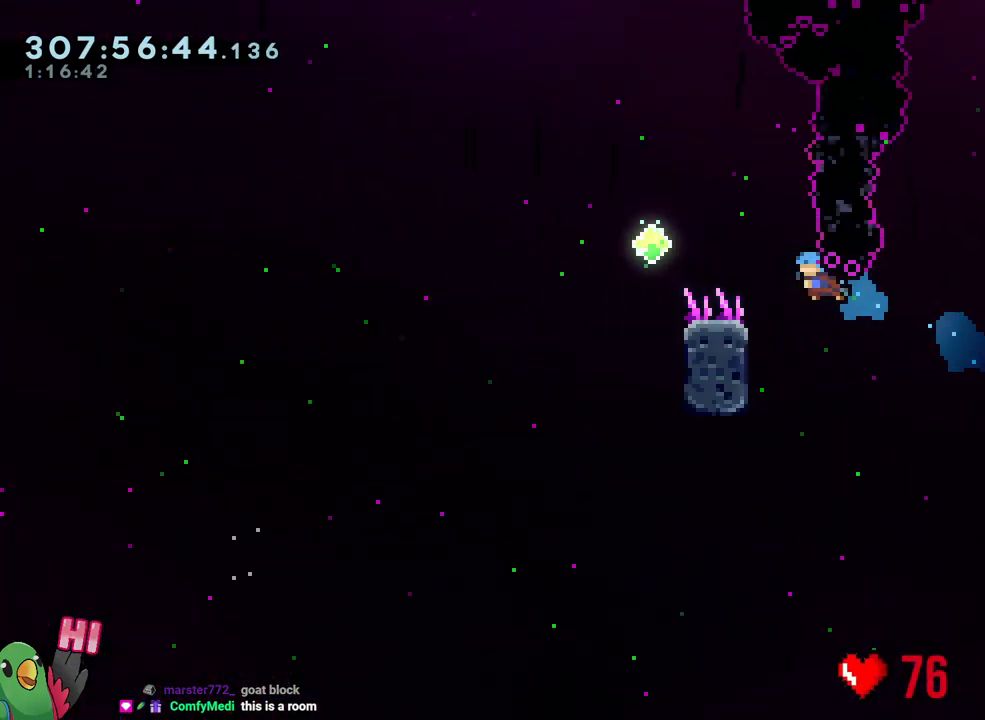
{"buttons": [], "left_stick": "center", "right_stick": "center", "events": []}
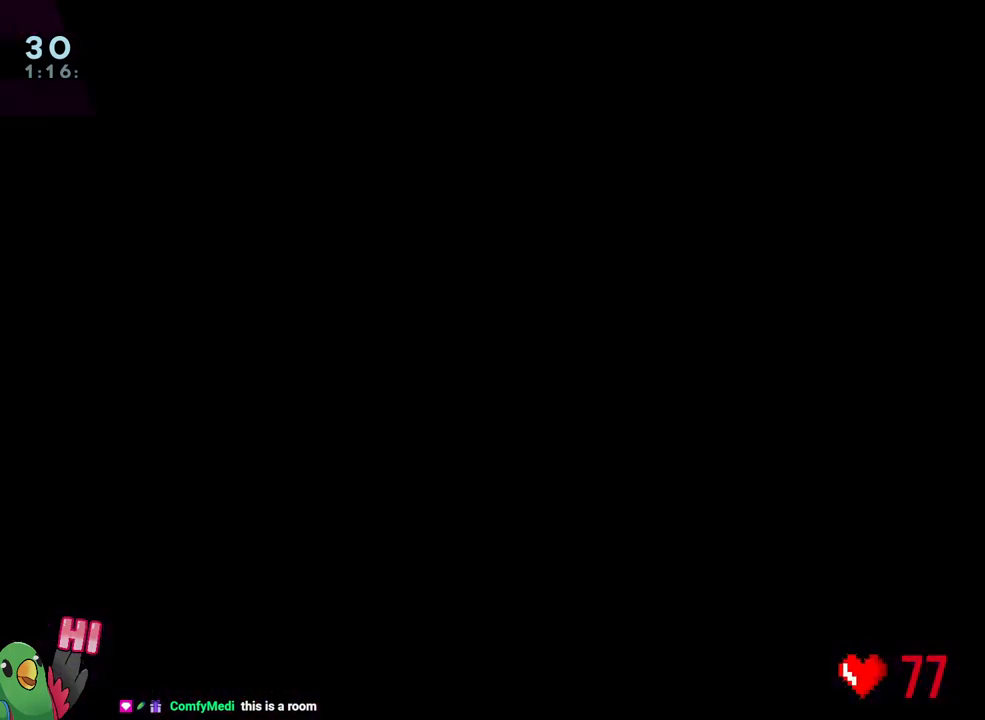
{"buttons": ["L2", "R1"], "left_stick": "center", "right_stick": "center", "events": [[100, "R1", "down"], [200, "L2", "down"]]}
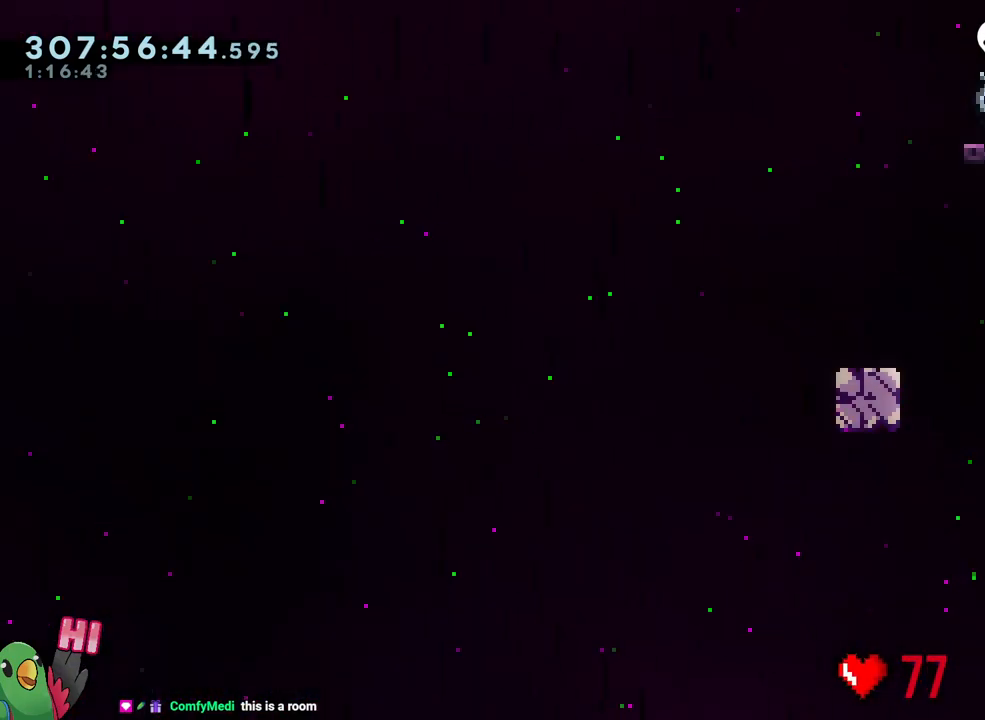
{"buttons": ["B", "R1"], "left_stick": "up-left", "right_stick": "center", "events": [[200, "left_stick", "left"], [250, "Y", "down"], [350, "Y", "up"], [400, "left_stick", "up-left"], [417, "L2", "up"], [433, "B", "down"]]}
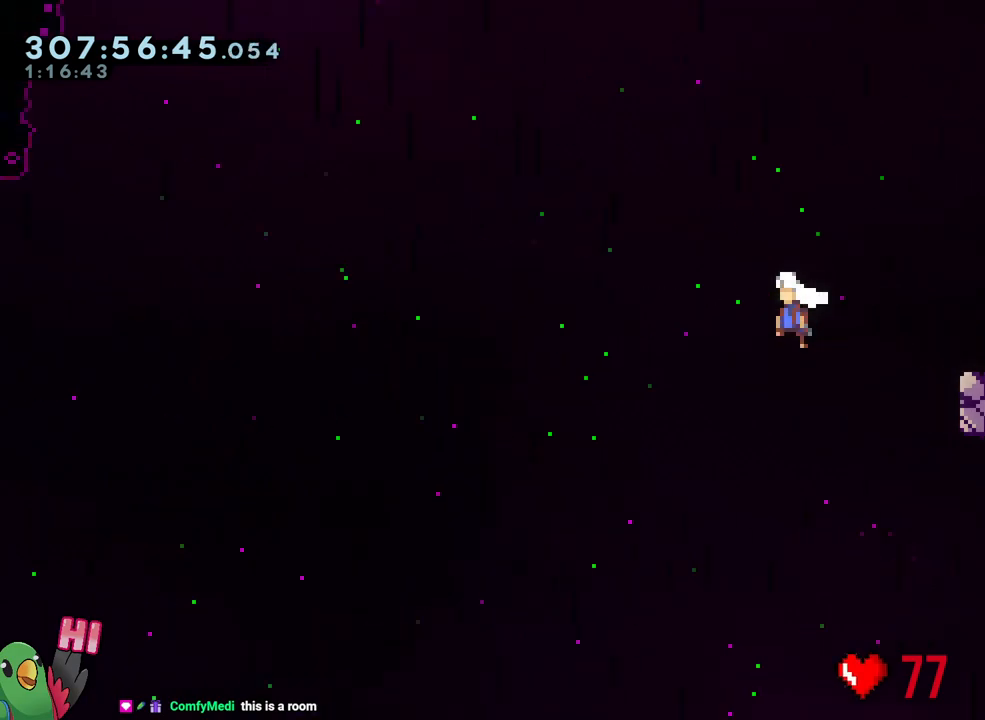
{"buttons": ["B", "R1"], "left_stick": "up-left", "right_stick": "center", "events": [[367, "Y", "down"], [500, "Y", "up"]]}
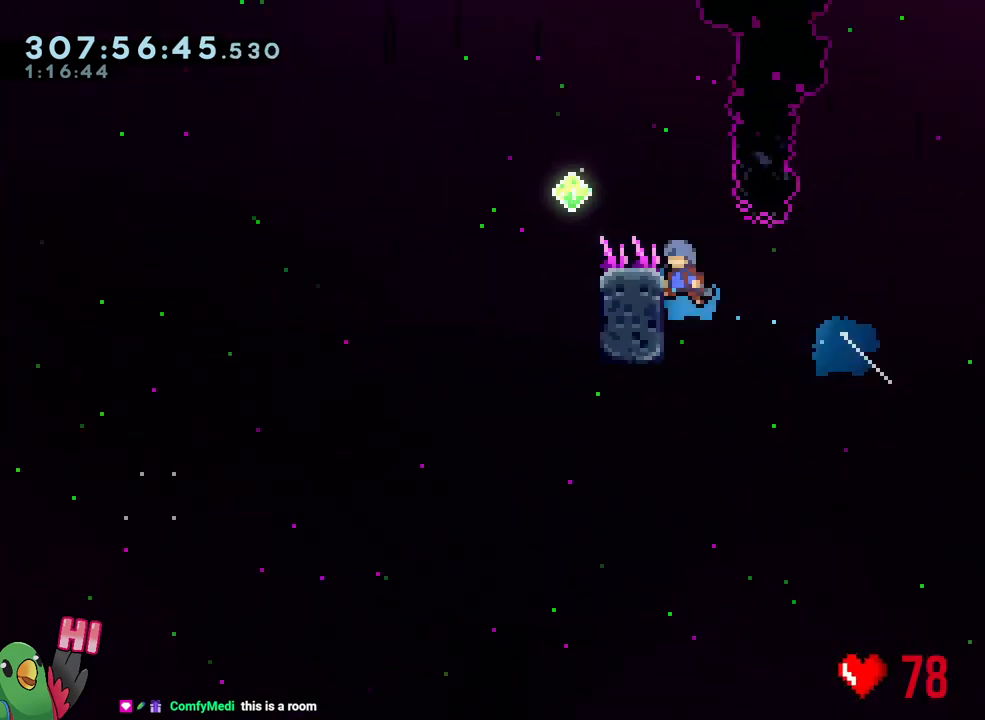
{"buttons": ["R1"], "left_stick": "down-left", "right_stick": "center", "events": [[50, "L1", "down"], [200, "L1", "up"], [200, "left_stick", "down-left"], [317, "Y", "down"], [450, "Y", "up"], [500, "B", "up"]]}
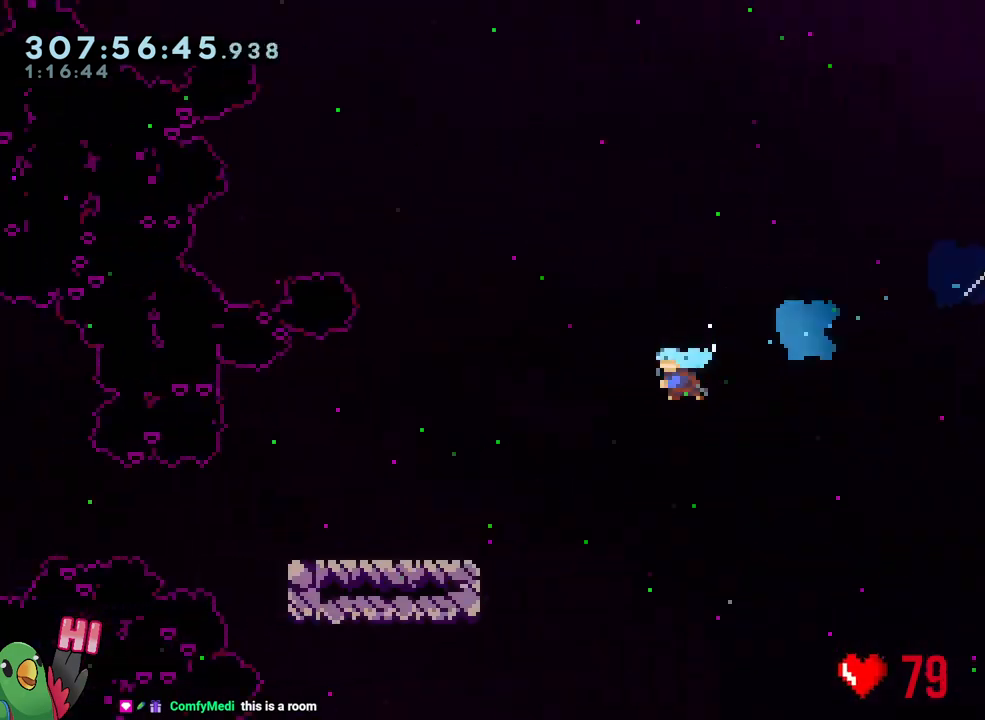
{"buttons": ["B", "Y", "R1"], "left_stick": "down-left", "right_stick": "center", "events": [[300, "B", "down"], [367, "Y", "down"]]}
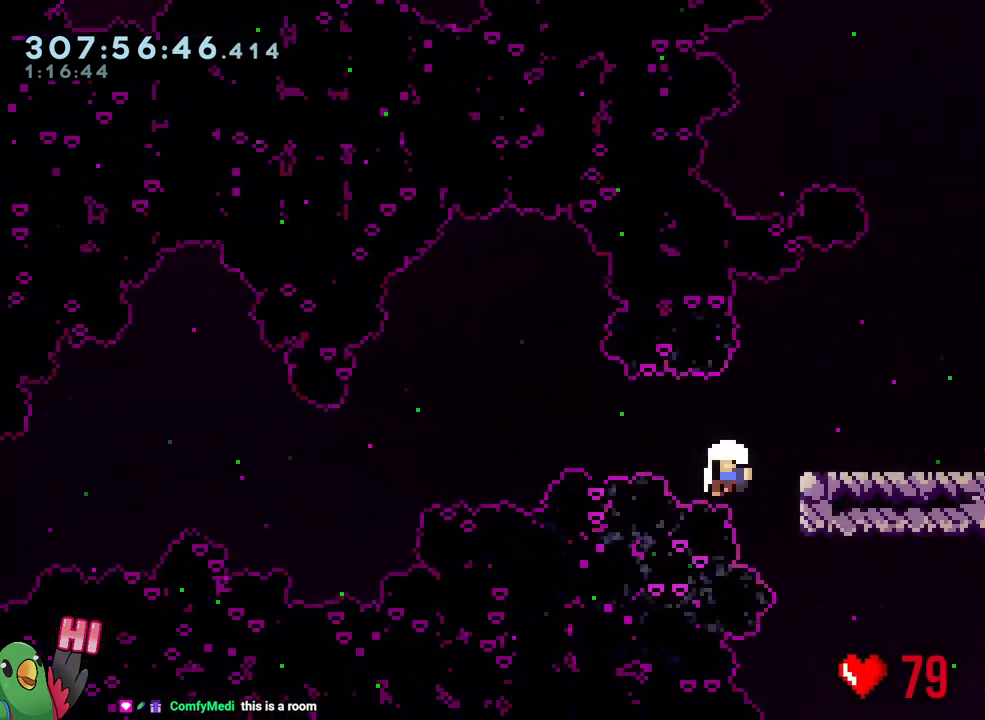
{"buttons": [], "left_stick": "center", "right_stick": "center", "events": [[17, "Y", "up"], [83, "R1", "up"], [100, "B", "up"], [200, "R2", "down"], [200, "left_stick", "center"], [317, "R2", "up"]]}
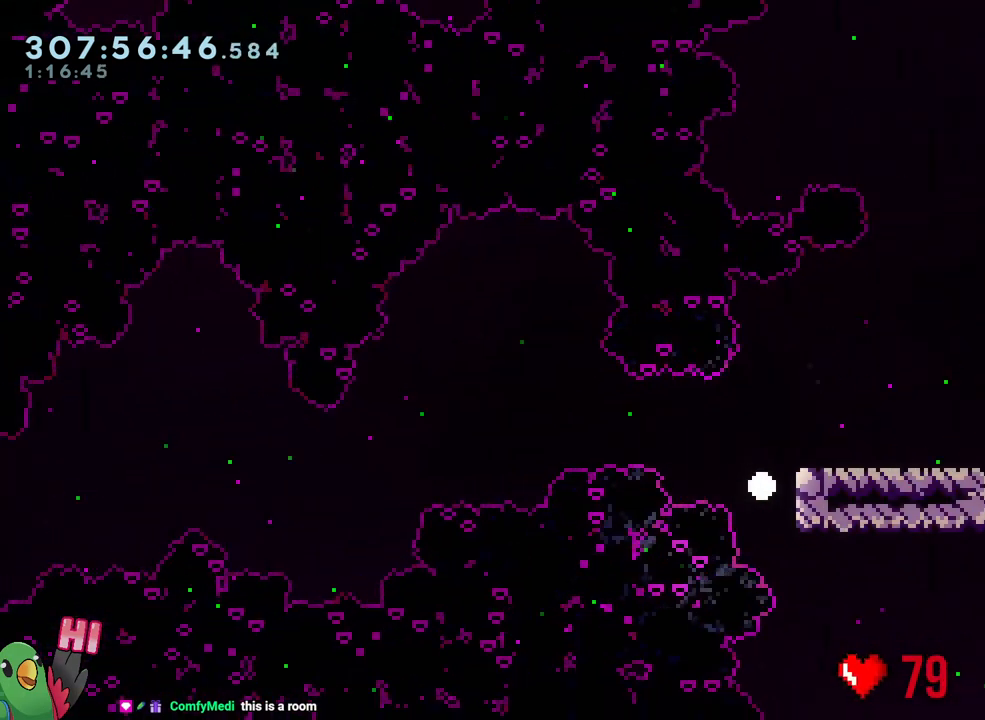
{"buttons": ["R1"], "left_stick": "center", "right_stick": "center", "events": [[433, "R1", "down"]]}
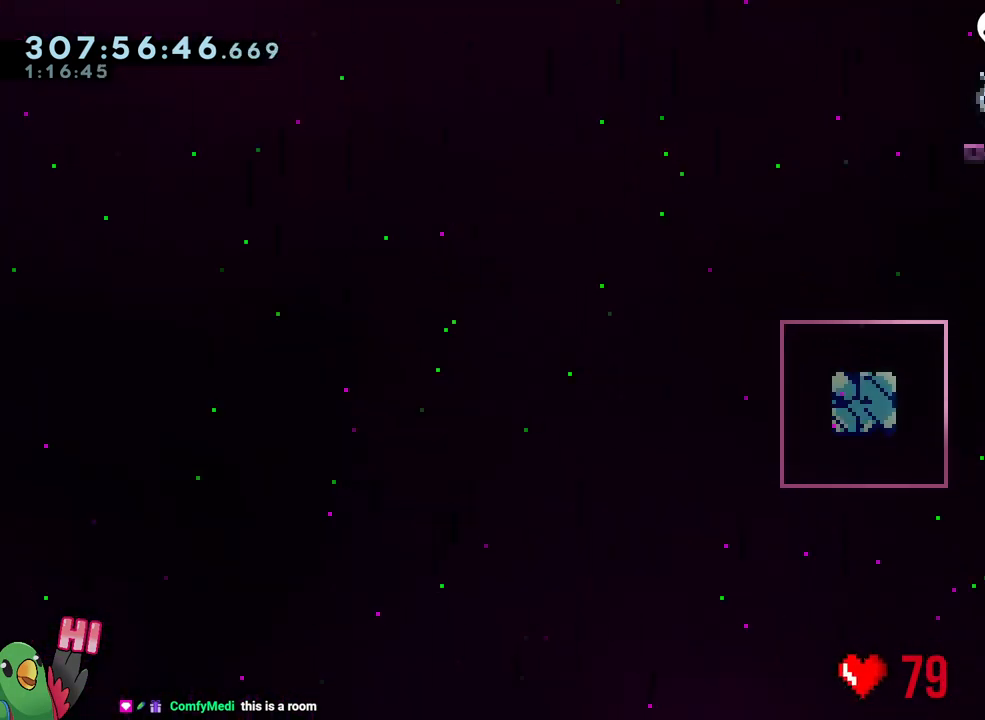
{"buttons": ["L2", "R1"], "left_stick": "center", "right_stick": "center", "events": [[117, "L2", "down"]]}
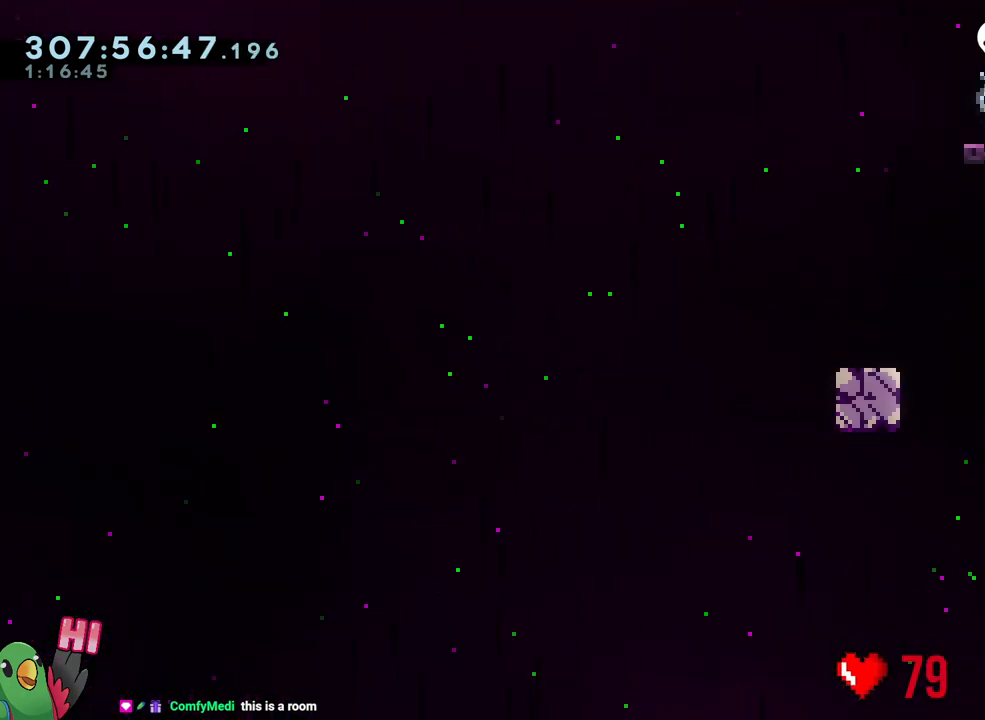
{"buttons": ["B", "R1"], "left_stick": "up-left", "right_stick": "center", "events": [[117, "Y", "down"], [117, "left_stick", "up-left"], [250, "Y", "up"], [333, "B", "down"], [333, "L2", "up"]]}